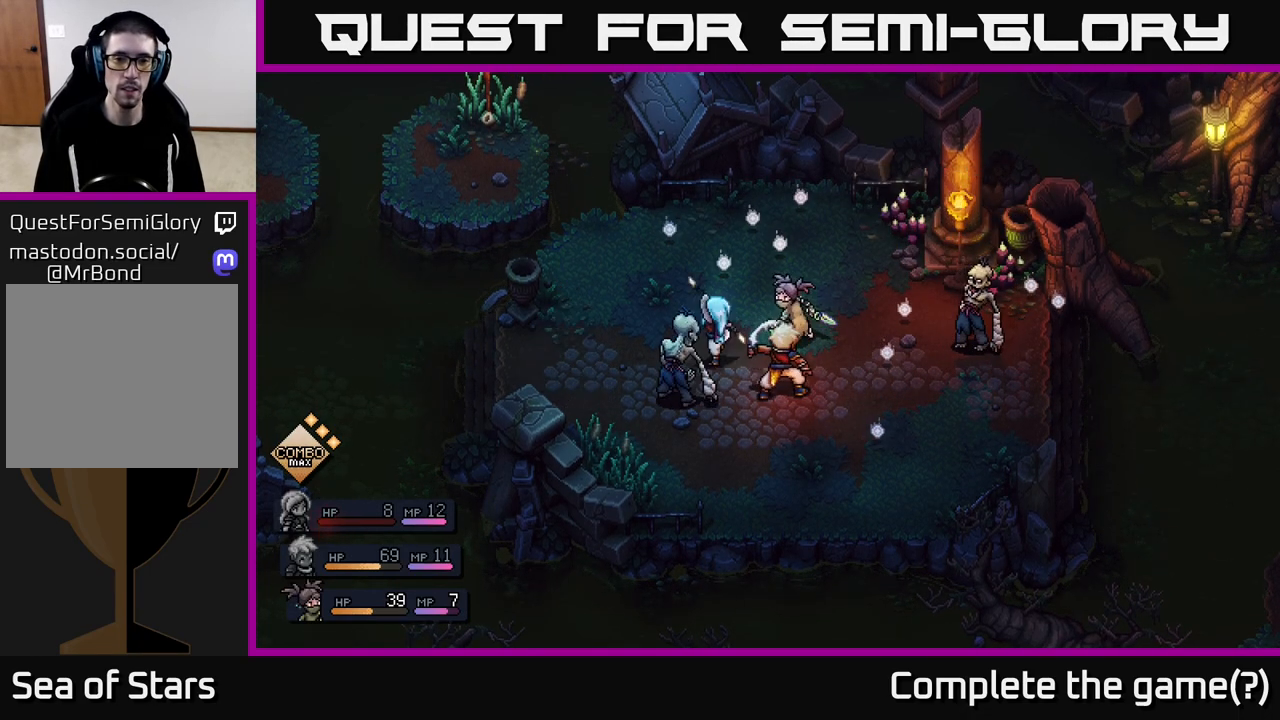
Gameplay with a controller (Xbox layout); each line is a JSON object with the inputs held at the frame after it. "events" lists button and stick changes between this image and that frame as [ms after this image, input, new state], when the widget could be followed in between.
{"buttons": [], "left_stick": "center", "right_stick": "center", "events": [[350, "A", "up"]]}
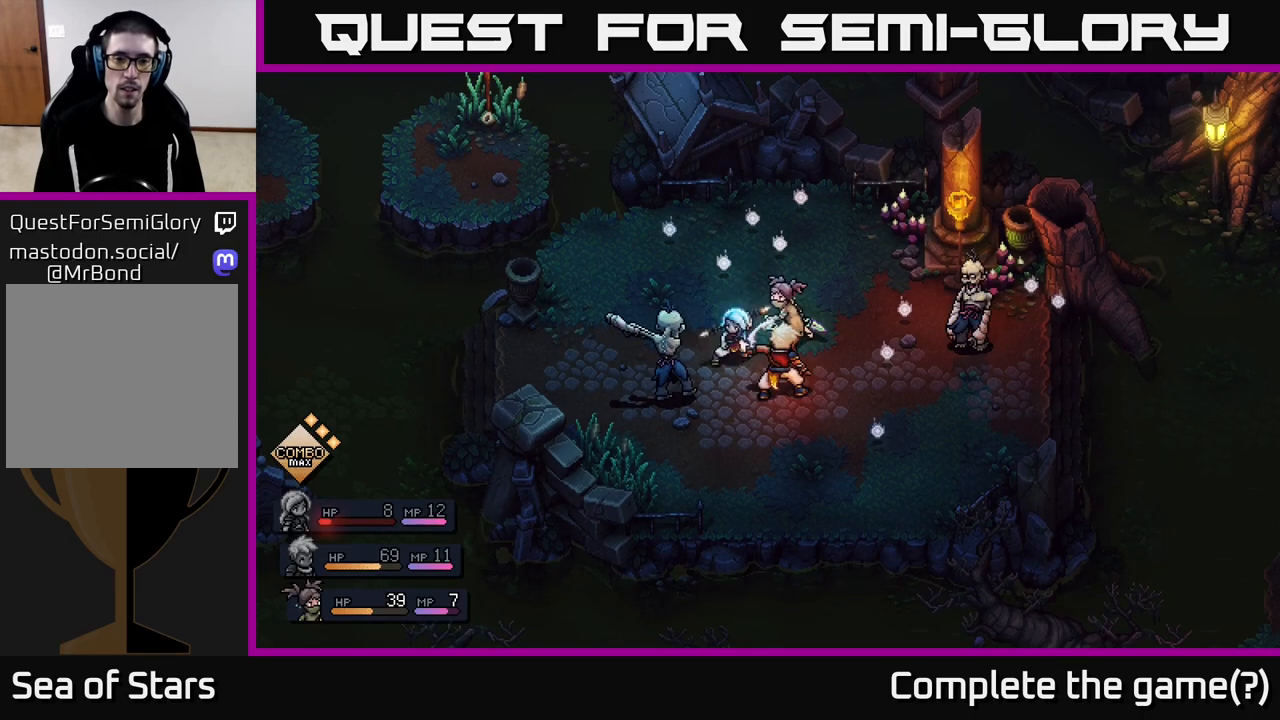
{"buttons": [], "left_stick": "center", "right_stick": "center", "events": [[17, "A", "down"], [283, "A", "up"]]}
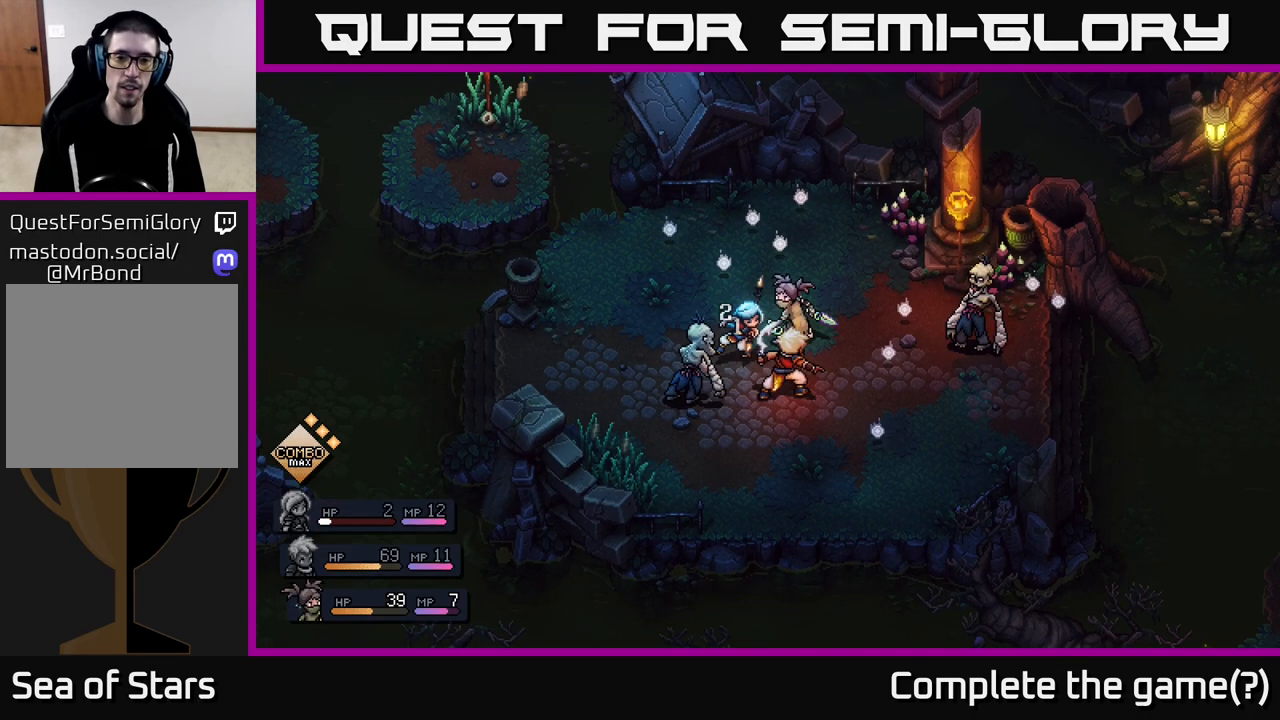
{"buttons": [], "left_stick": "center", "right_stick": "center", "events": []}
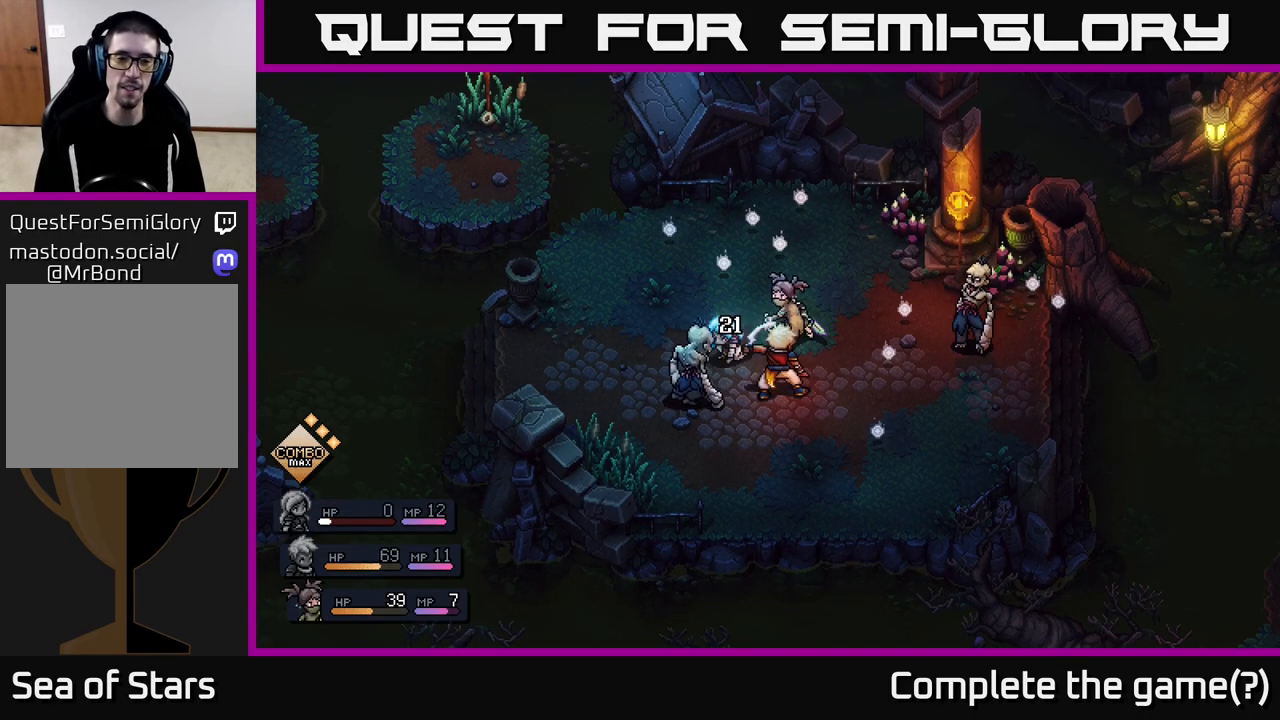
{"buttons": [], "left_stick": "center", "right_stick": "center", "events": []}
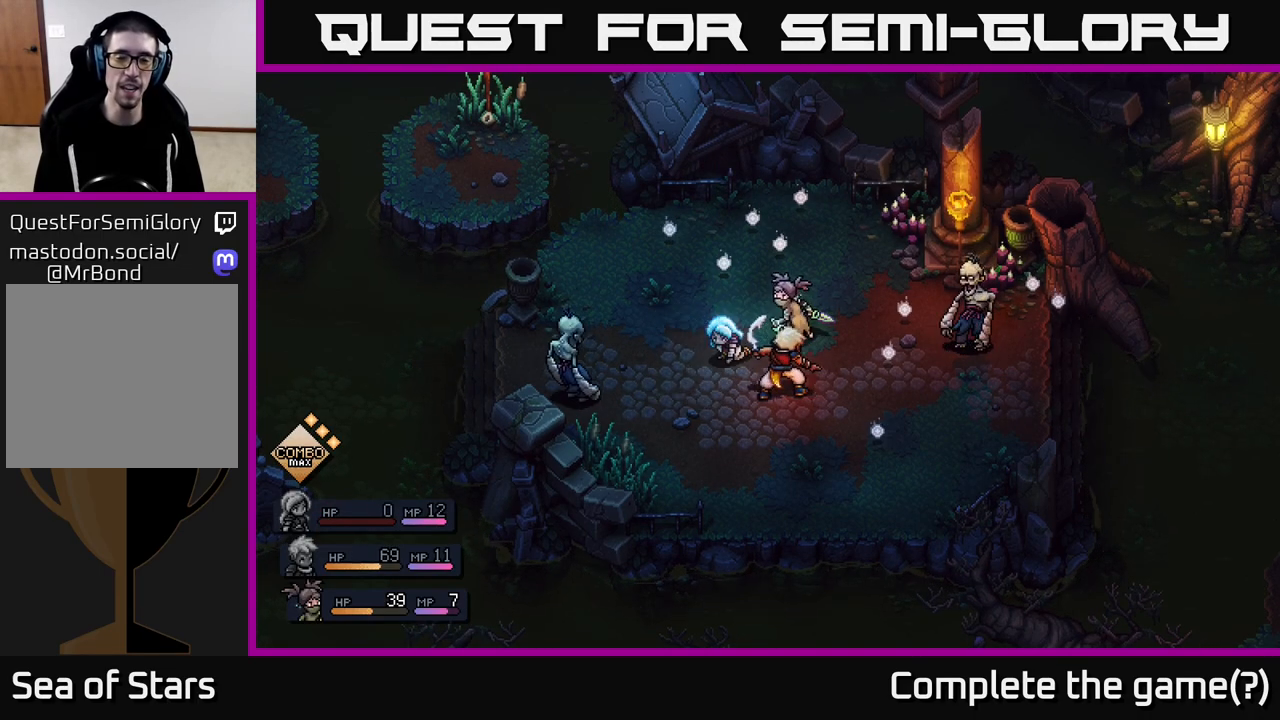
{"buttons": [], "left_stick": "center", "right_stick": "center", "events": []}
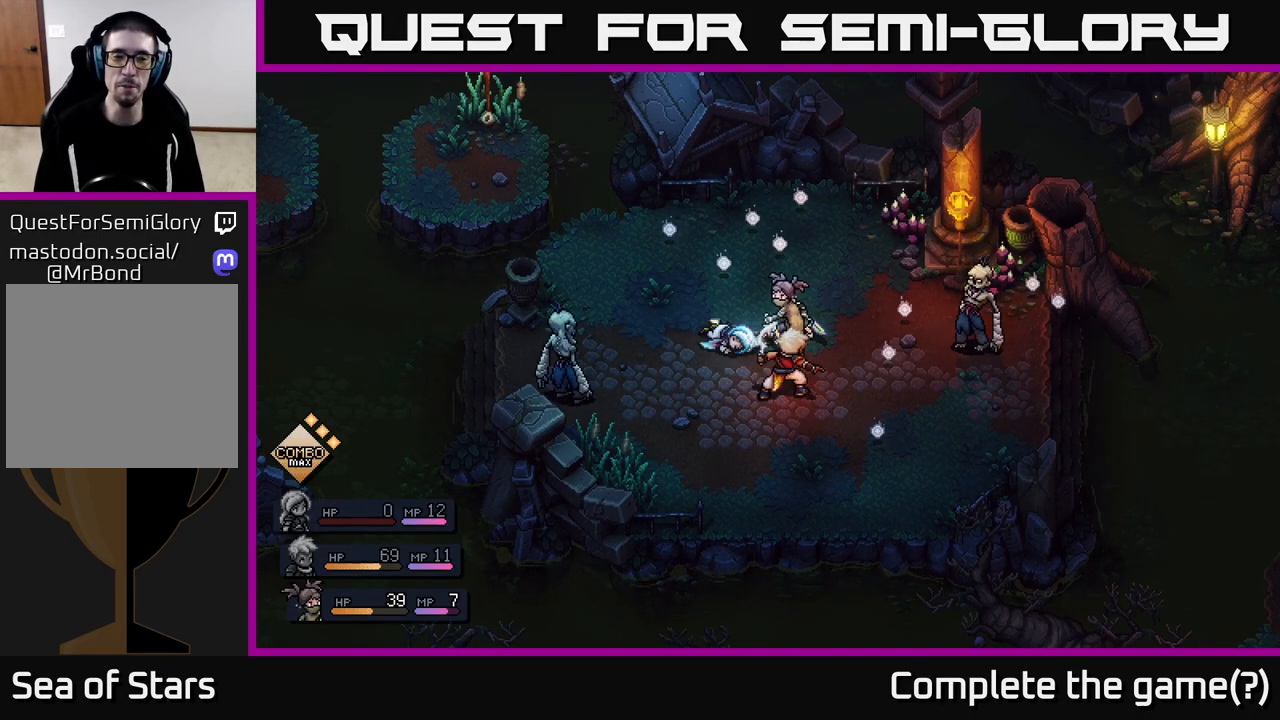
{"buttons": [], "left_stick": "center", "right_stick": "center", "events": []}
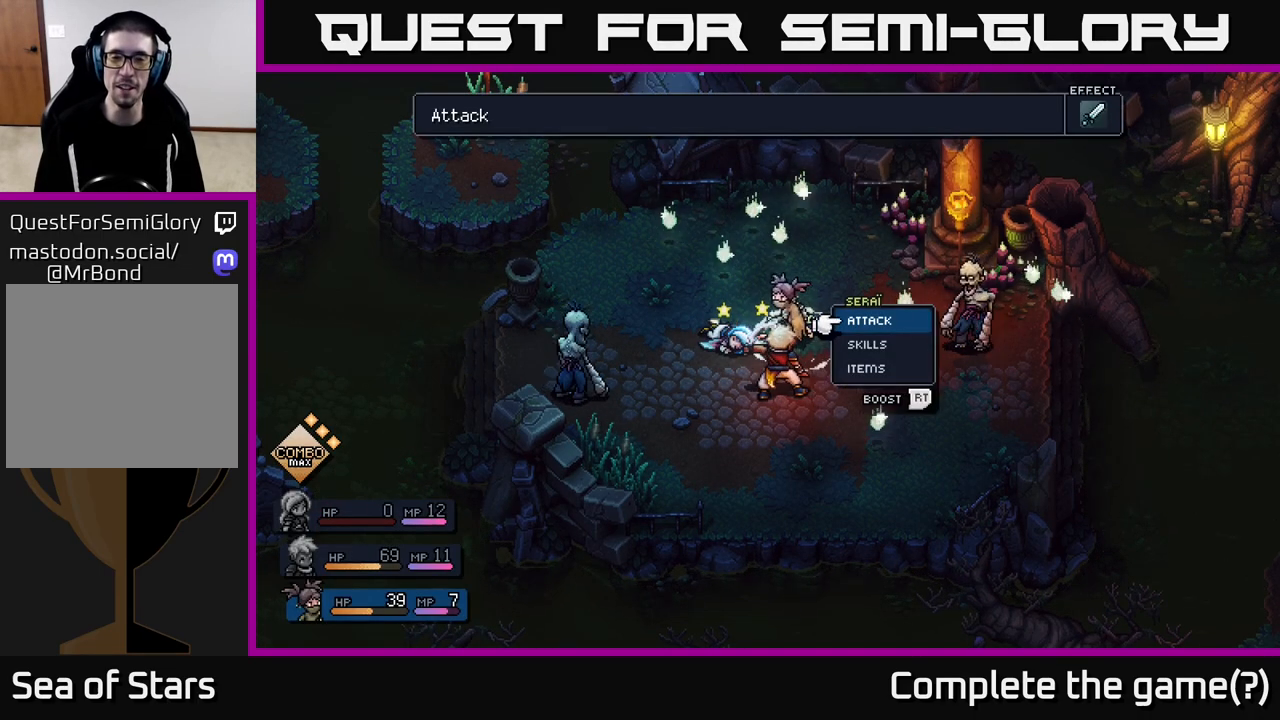
{"buttons": ["A"], "left_stick": "center", "right_stick": "center", "events": [[467, "A", "down"]]}
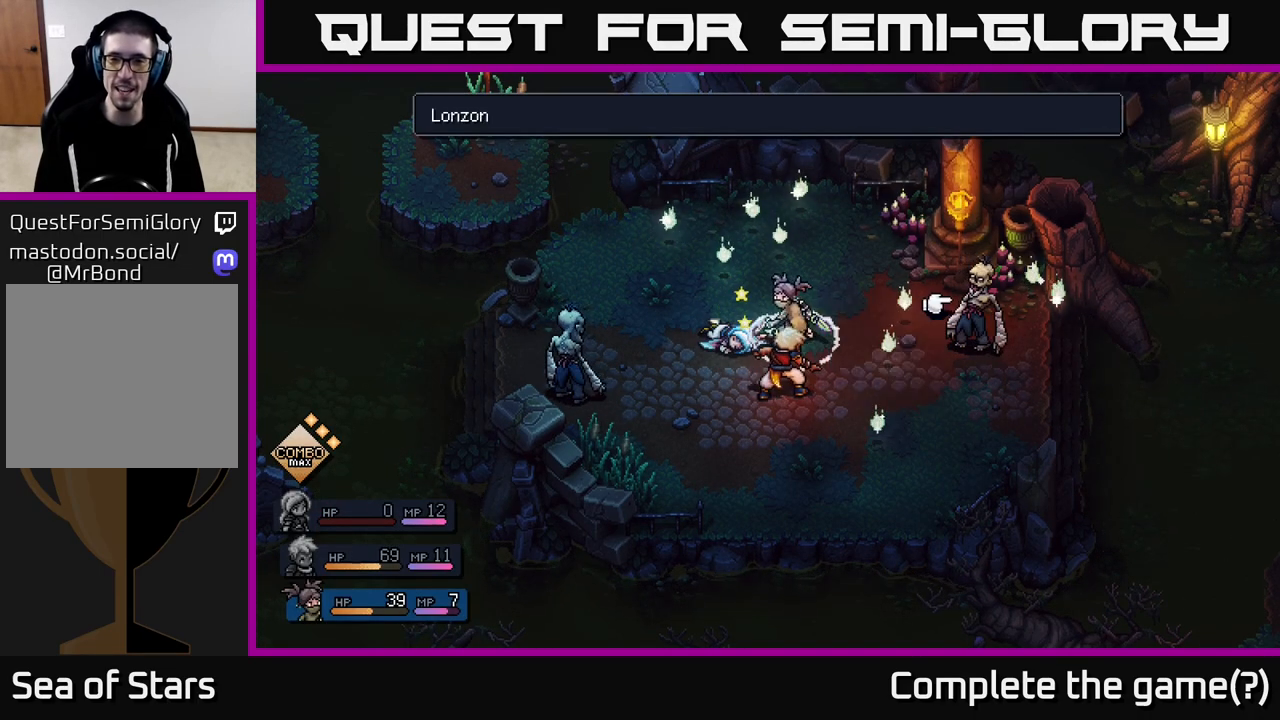
{"buttons": [], "left_stick": "center", "right_stick": "center", "events": [[67, "A", "up"]]}
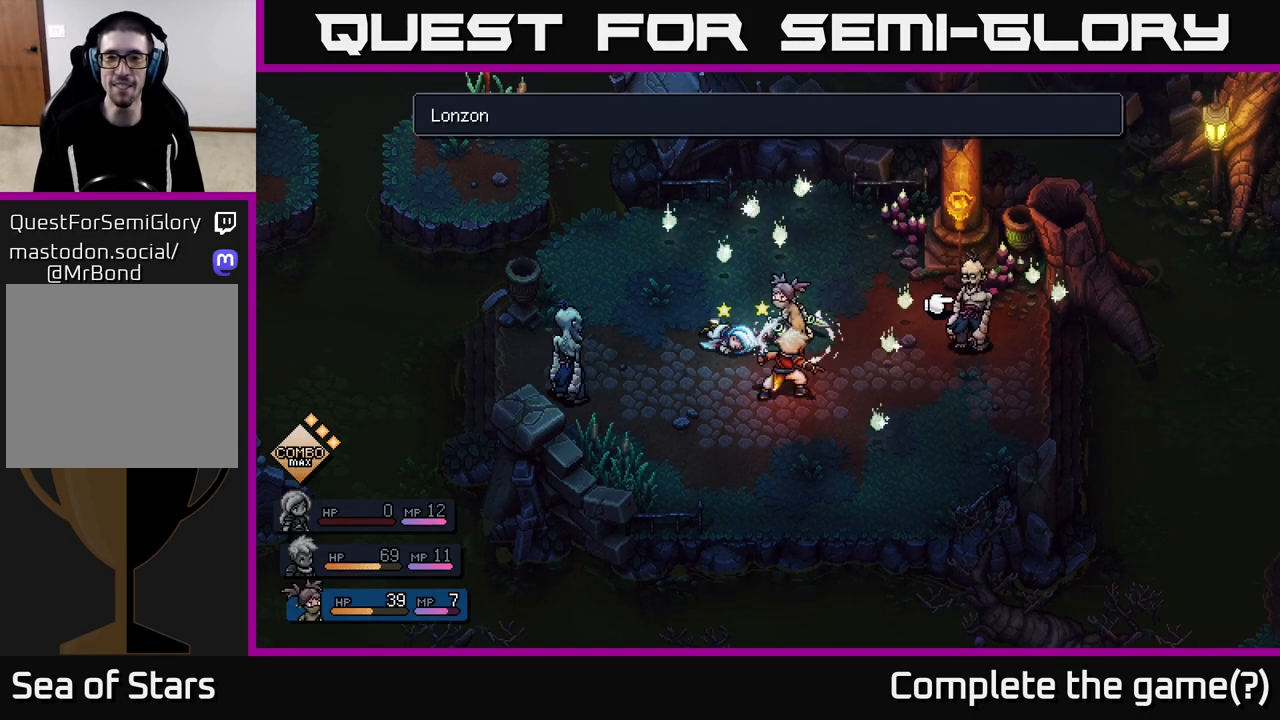
{"buttons": [], "left_stick": "center", "right_stick": "center", "events": [[217, "A", "down"], [267, "A", "up"]]}
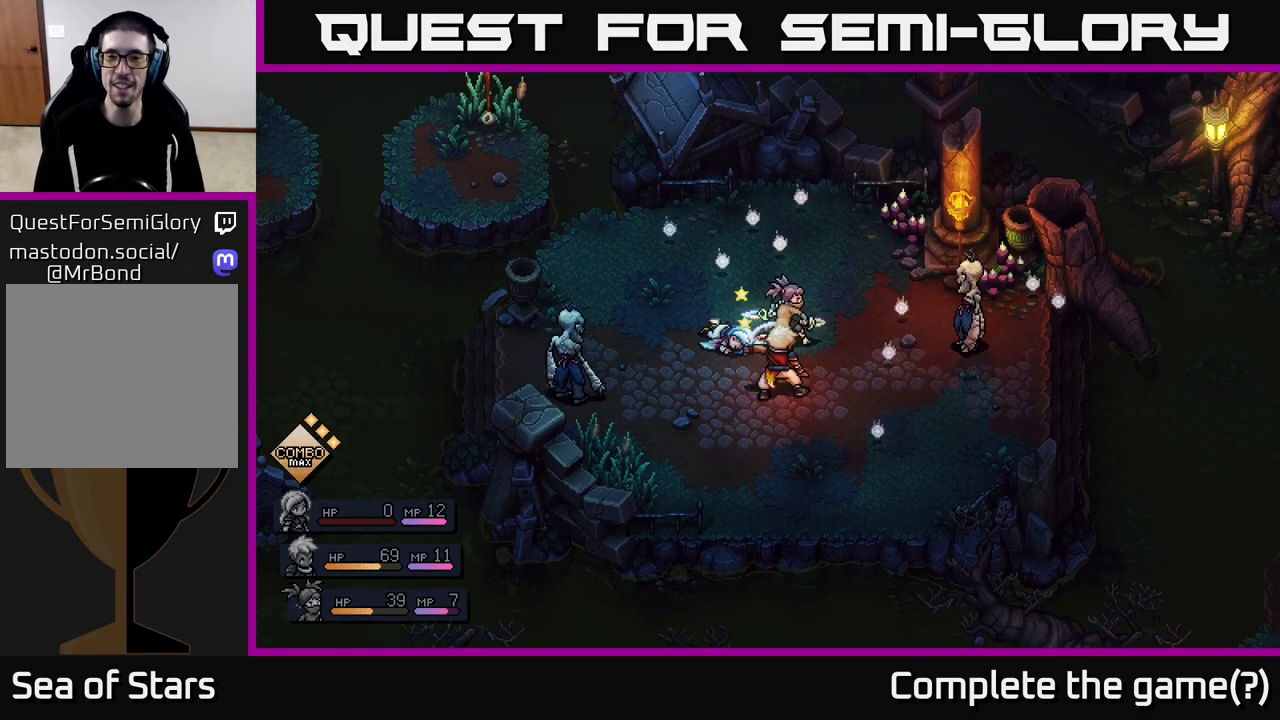
{"buttons": [], "left_stick": "center", "right_stick": "center", "events": []}
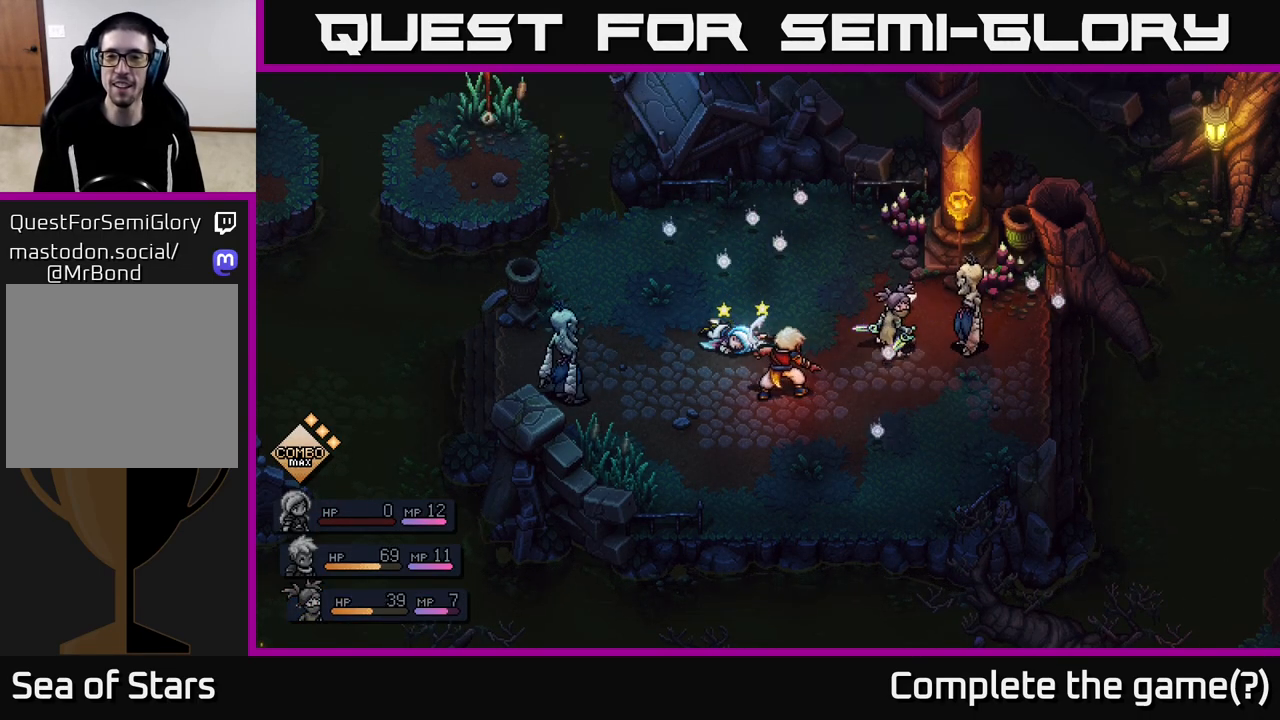
{"buttons": ["A"], "left_stick": "center", "right_stick": "center", "events": [[317, "A", "down"]]}
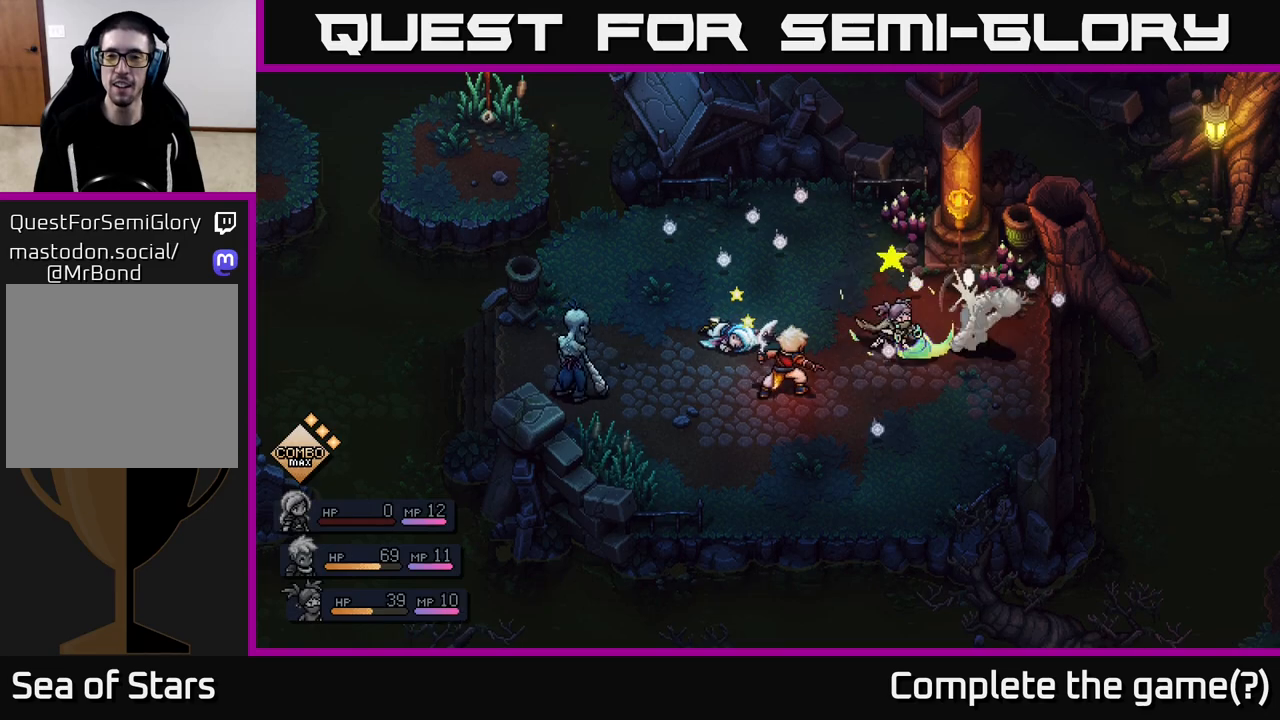
{"buttons": [], "left_stick": "center", "right_stick": "center", "events": [[83, "A", "up"]]}
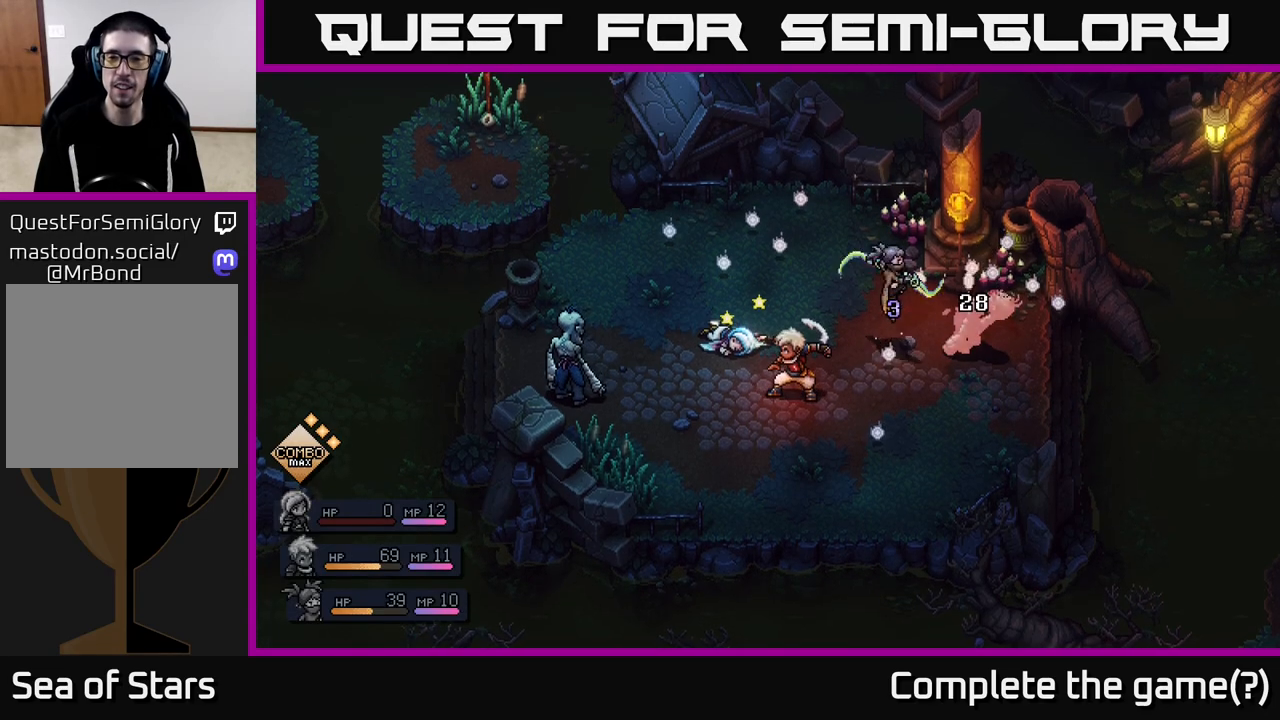
{"buttons": [], "left_stick": "center", "right_stick": "center", "events": []}
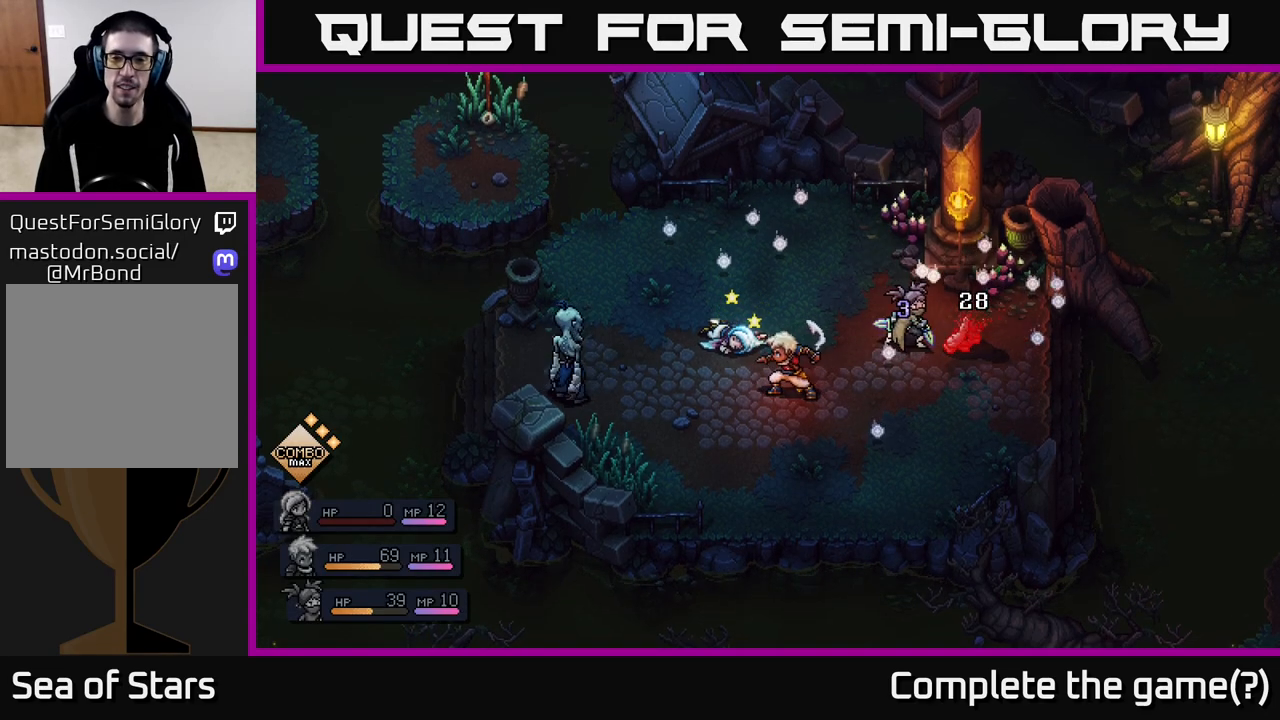
{"buttons": [], "left_stick": "center", "right_stick": "center", "events": []}
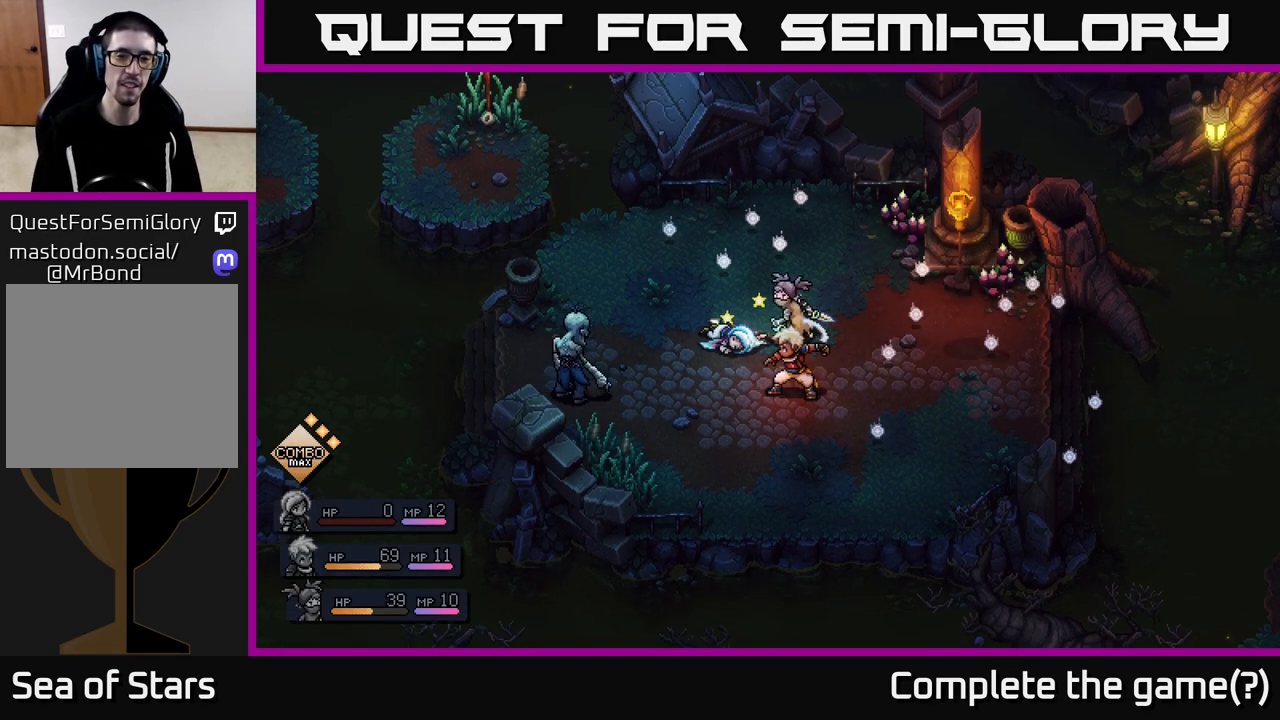
{"buttons": ["R2"], "left_stick": "center", "right_stick": "center", "events": [[317, "R2", "down"]]}
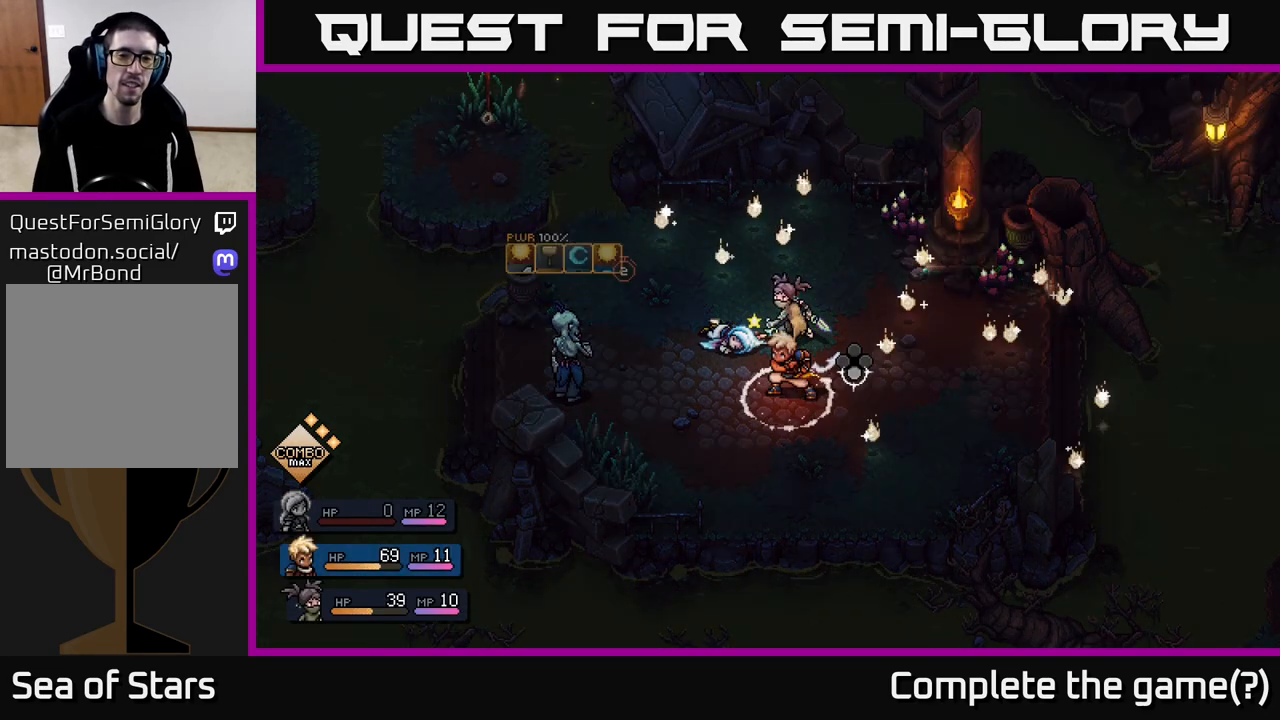
{"buttons": ["A", "R2"], "left_stick": "center", "right_stick": "center", "events": [[333, "A", "down"], [417, "A", "up"], [500, "A", "down"]]}
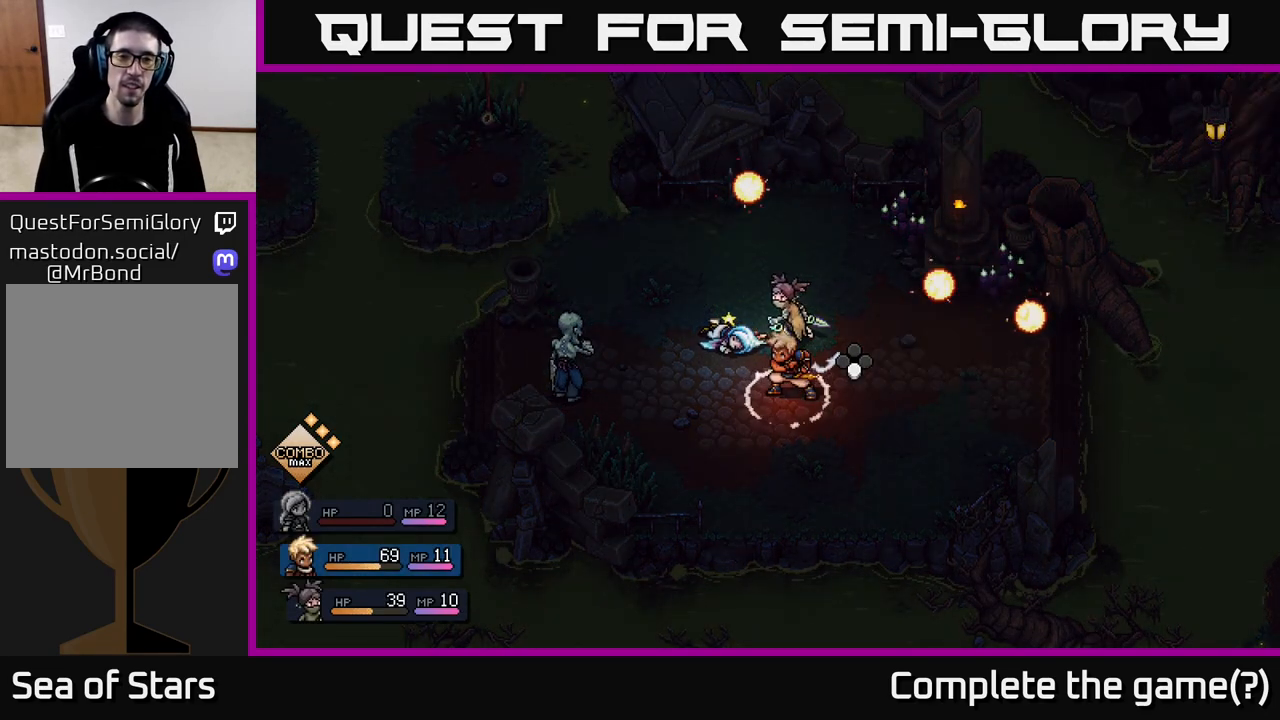
{"buttons": [], "left_stick": "center", "right_stick": "center", "events": [[83, "A", "up"], [183, "A", "down"], [300, "A", "up"], [467, "R2", "up"]]}
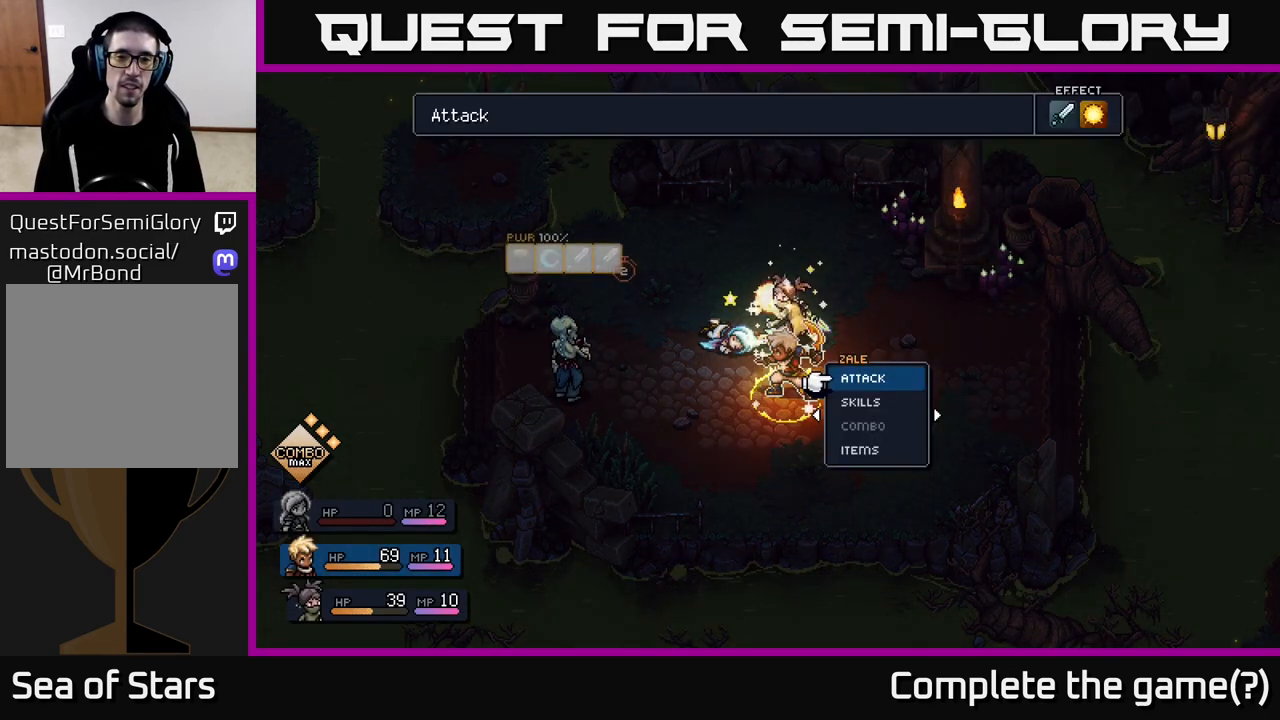
{"buttons": [], "left_stick": "center", "right_stick": "center", "events": [[167, "A", "down"], [250, "A", "up"], [350, "A", "down"], [417, "A", "up"]]}
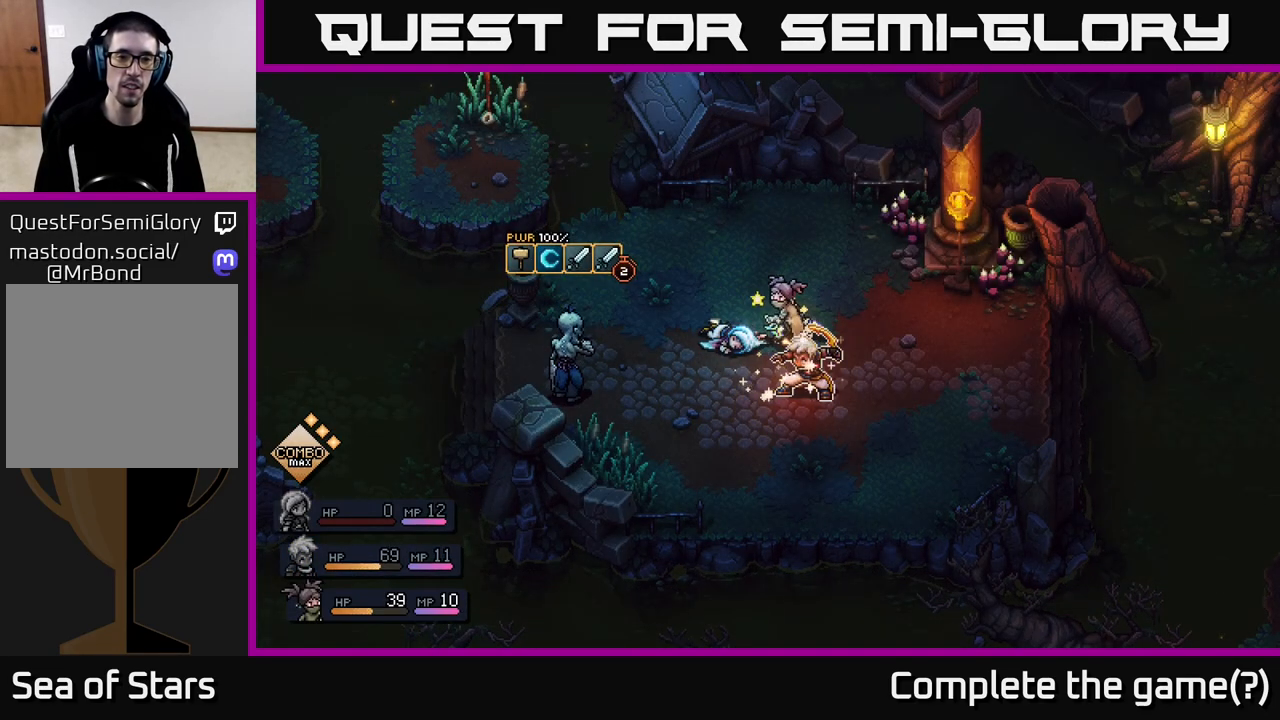
{"buttons": [], "left_stick": "center", "right_stick": "center", "events": []}
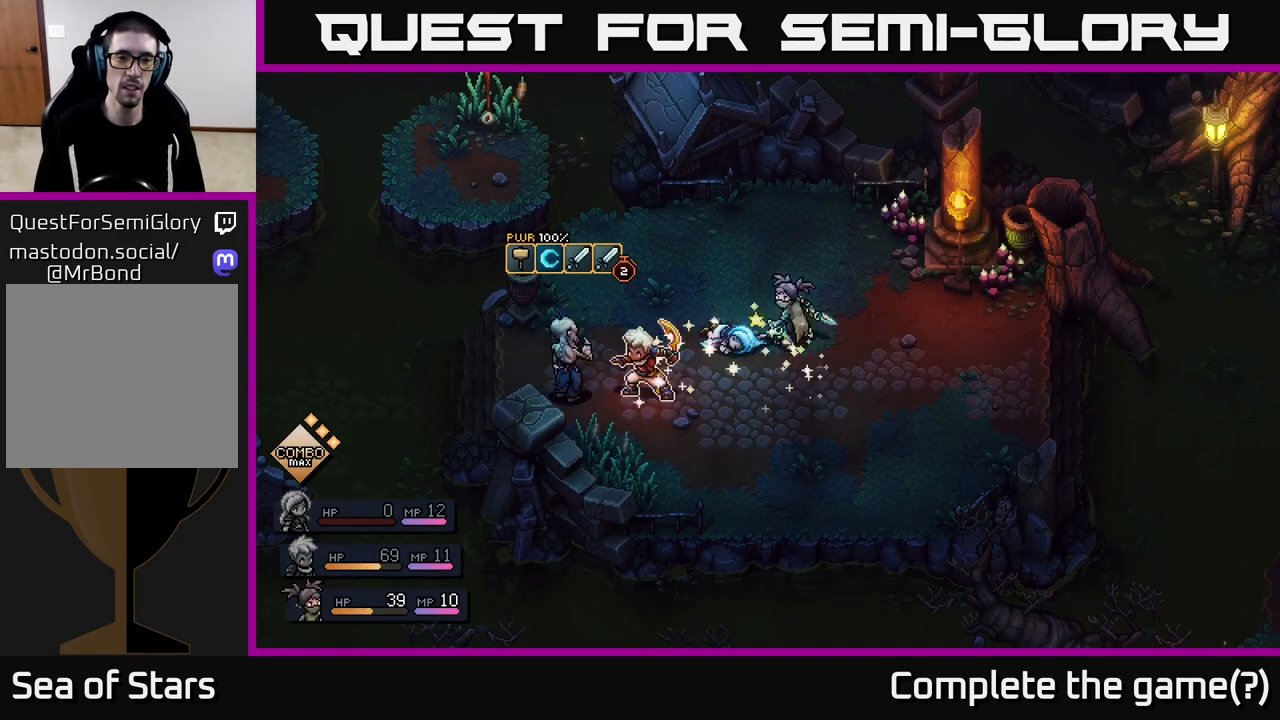
{"buttons": ["A"], "left_stick": "center", "right_stick": "center", "events": [[467, "A", "down"]]}
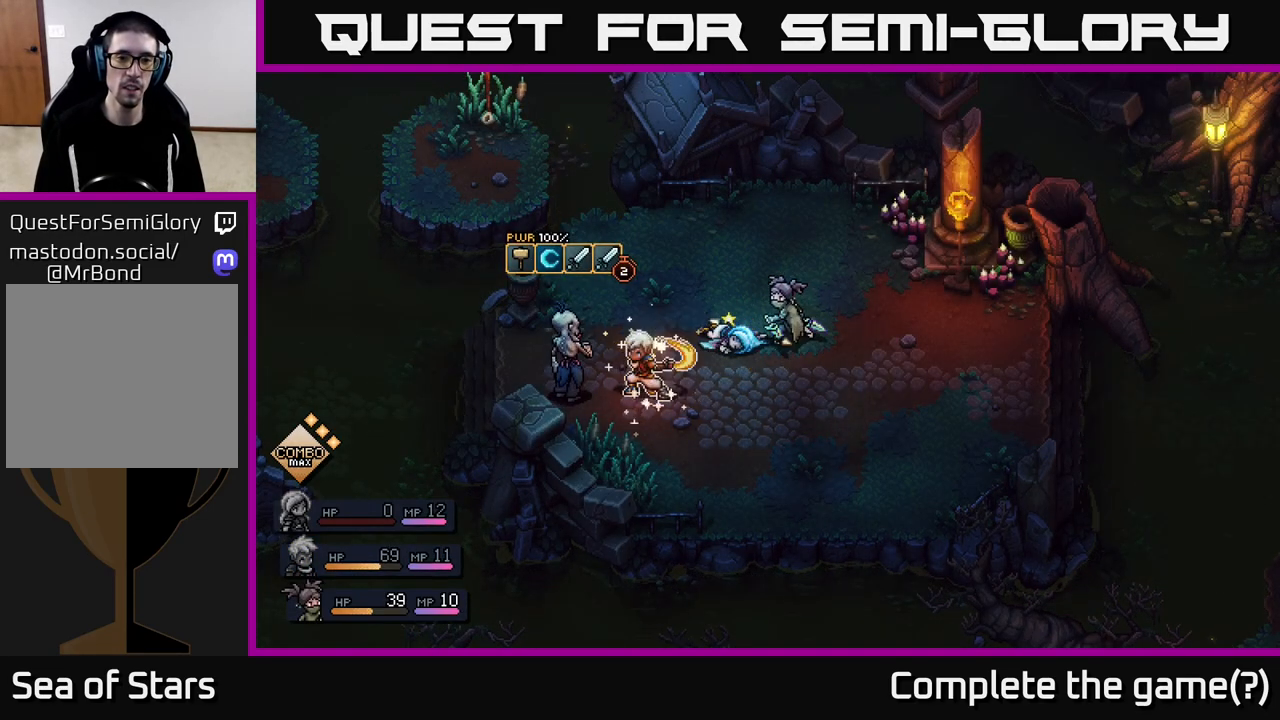
{"buttons": [], "left_stick": "center", "right_stick": "center", "events": [[83, "A", "up"]]}
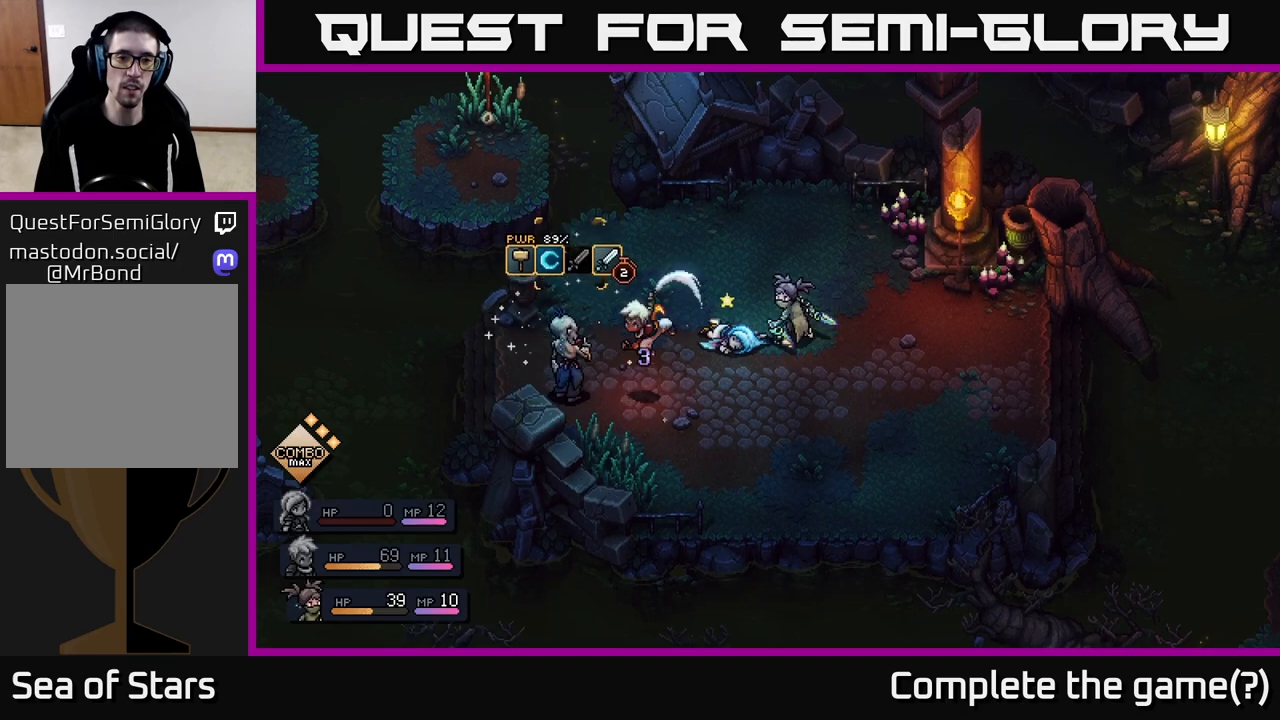
{"buttons": [], "left_stick": "center", "right_stick": "center", "events": [[83, "A", "down"], [433, "A", "up"]]}
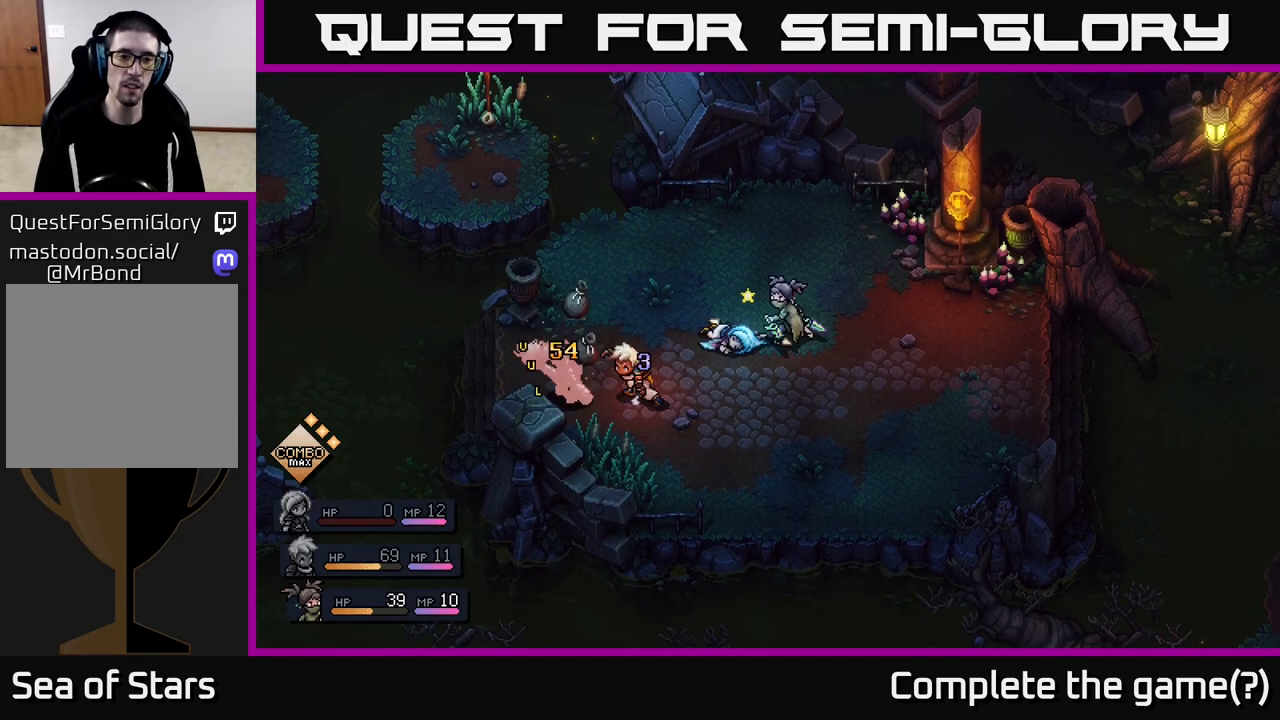
{"buttons": [], "left_stick": "center", "right_stick": "center", "events": []}
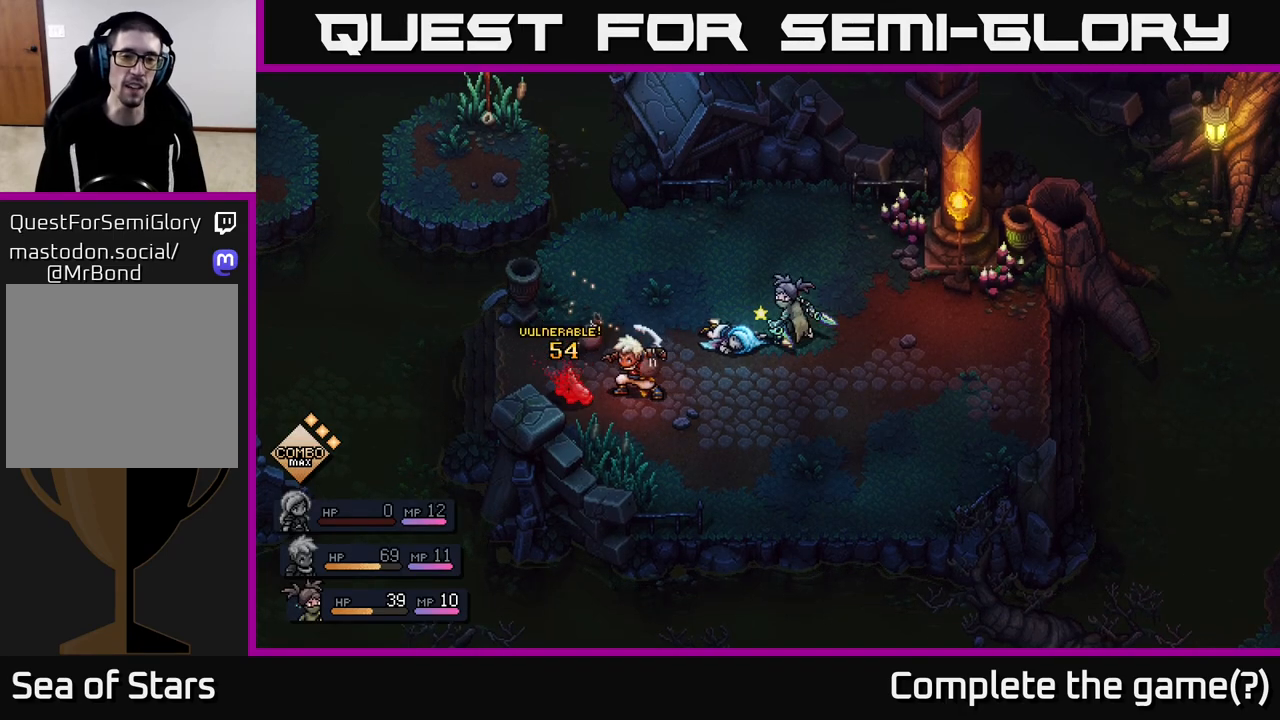
{"buttons": [], "left_stick": "center", "right_stick": "center", "events": []}
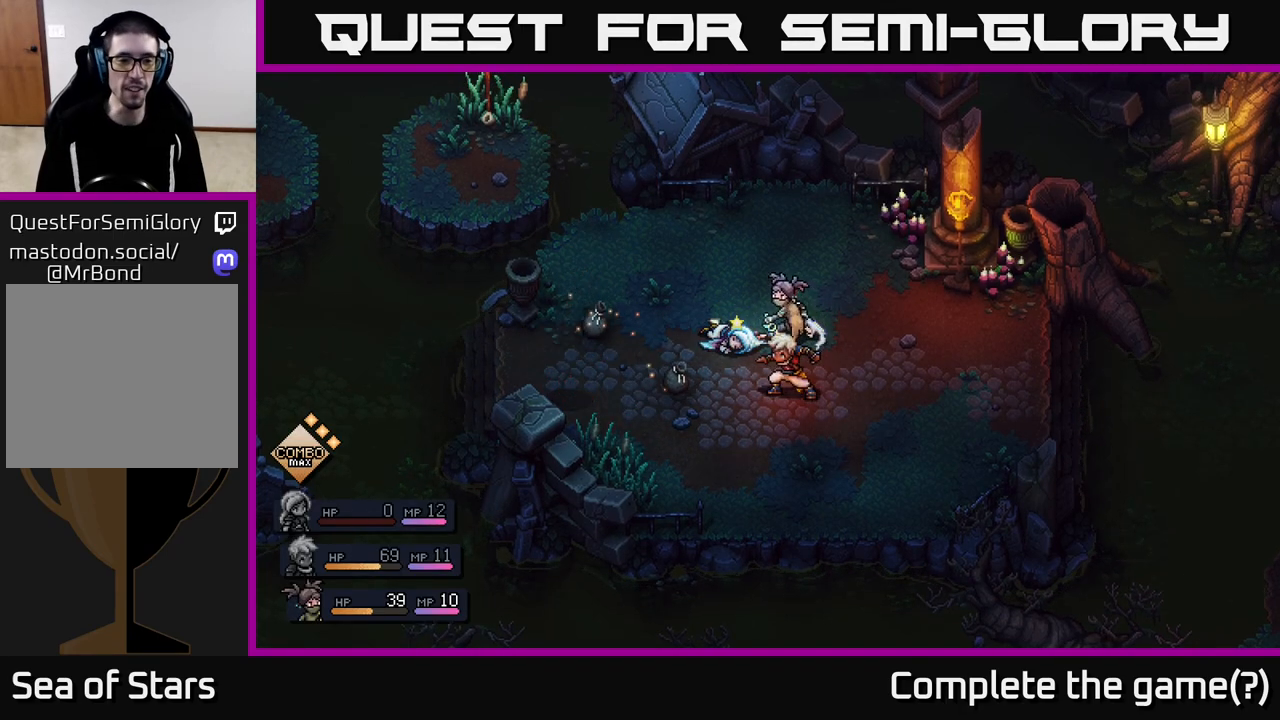
{"buttons": [], "left_stick": "center", "right_stick": "center", "events": []}
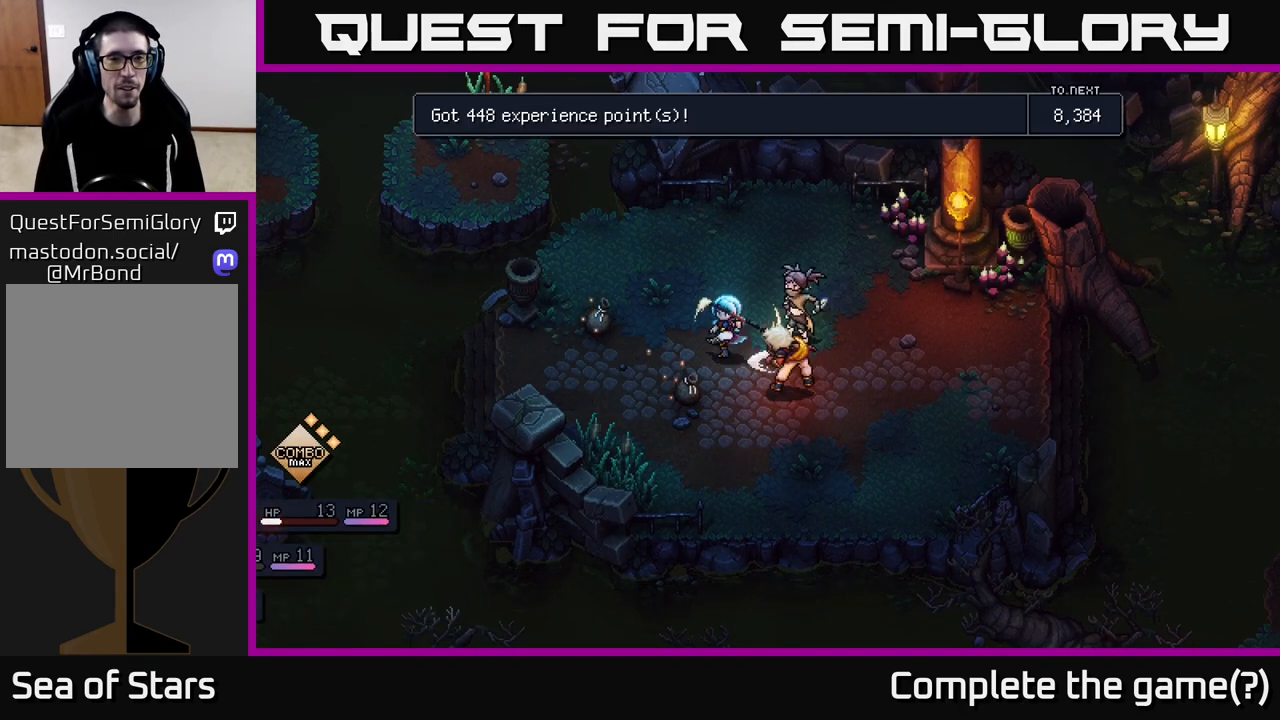
{"buttons": [], "left_stick": "center", "right_stick": "center", "events": []}
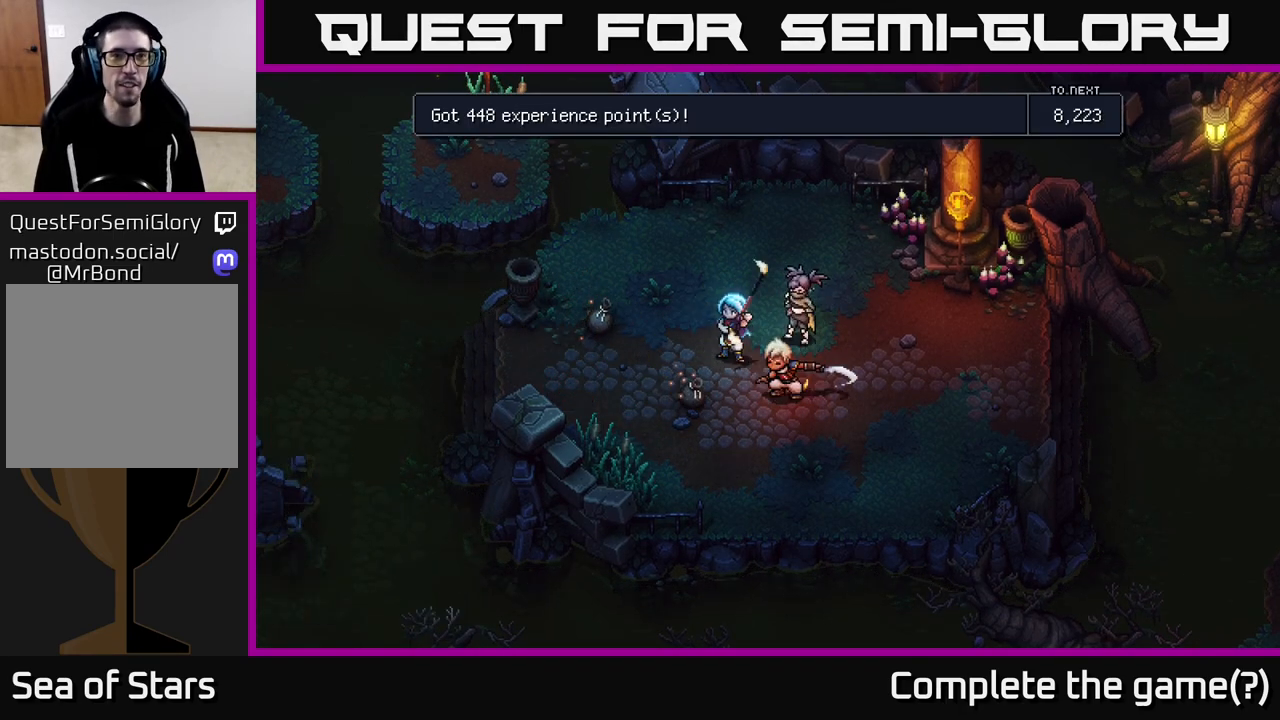
{"buttons": ["A"], "left_stick": "center", "right_stick": "center", "events": [[483, "A", "down"]]}
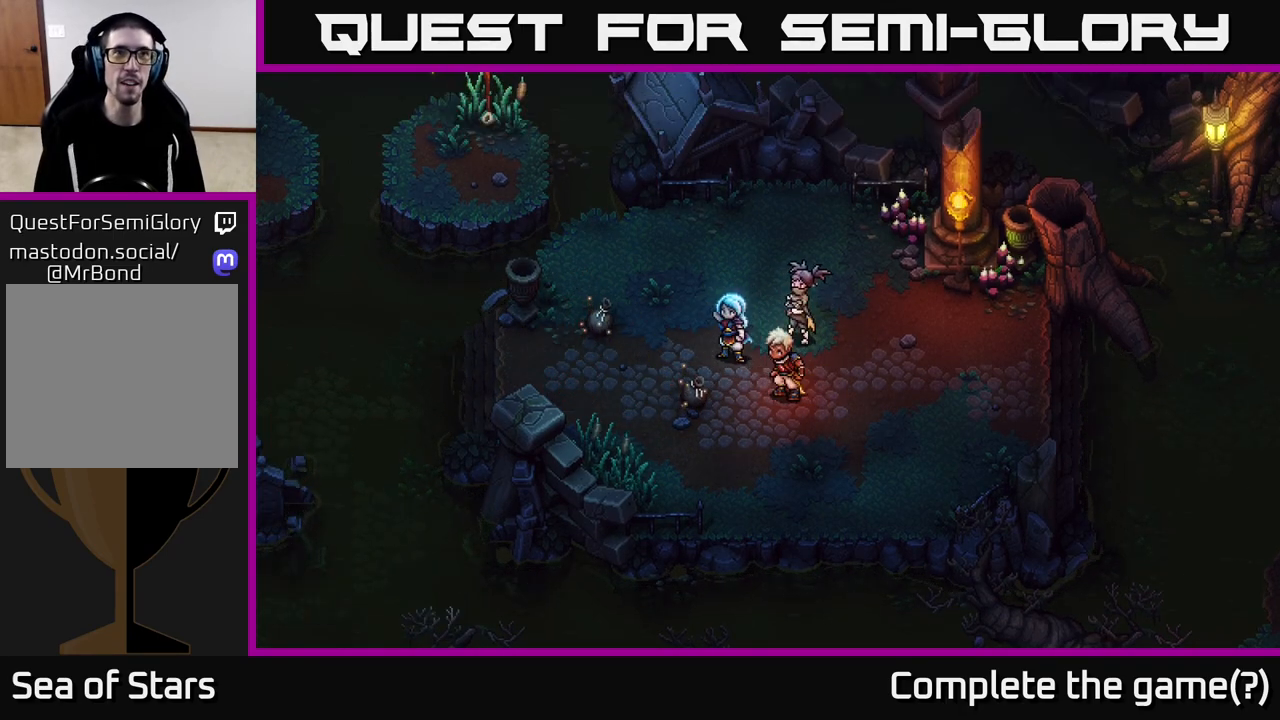
{"buttons": [], "left_stick": "up-left", "right_stick": "center", "events": [[67, "A", "up"], [417, "left_stick", "up-left"]]}